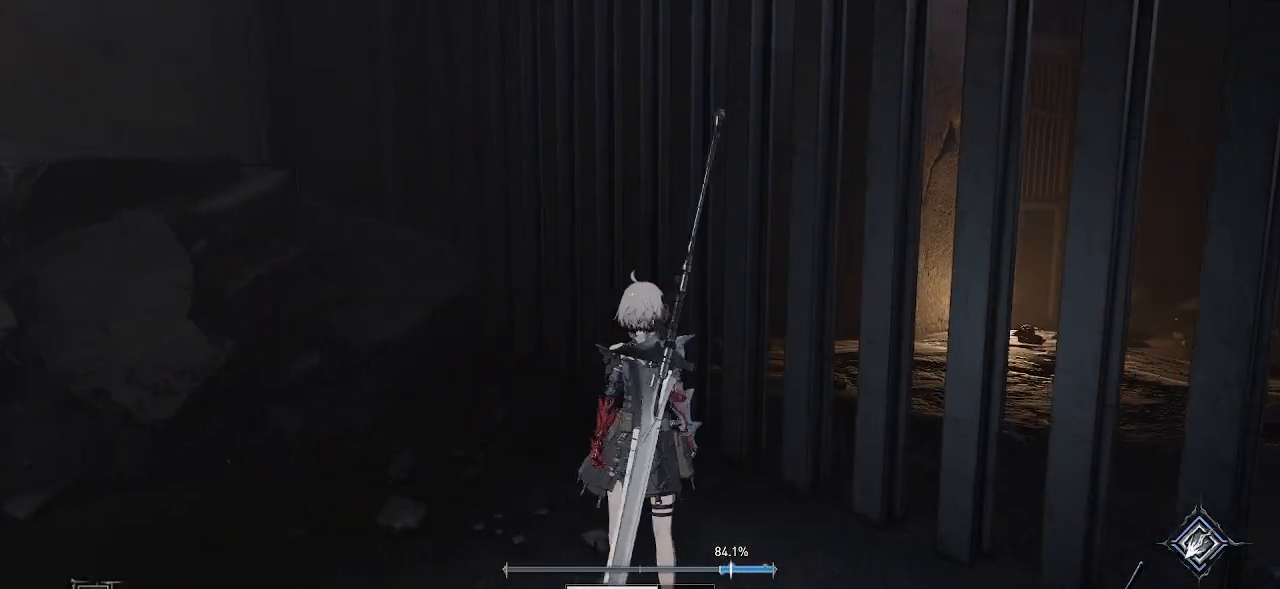
Gameplay with a controller (PlayStation layout); each line is a JSON object with the inputs held at the frame after it. "events" lists button and stick changes between this image and that frame as [ms after this image, input, new state], when the widget could be followed in between. Not read: L3 R1.
{"buttons": [], "left_stick": "up-left", "right_stick": "left", "events": [[117, "right_stick", "left"], [150, "left_stick", "up-left"]]}
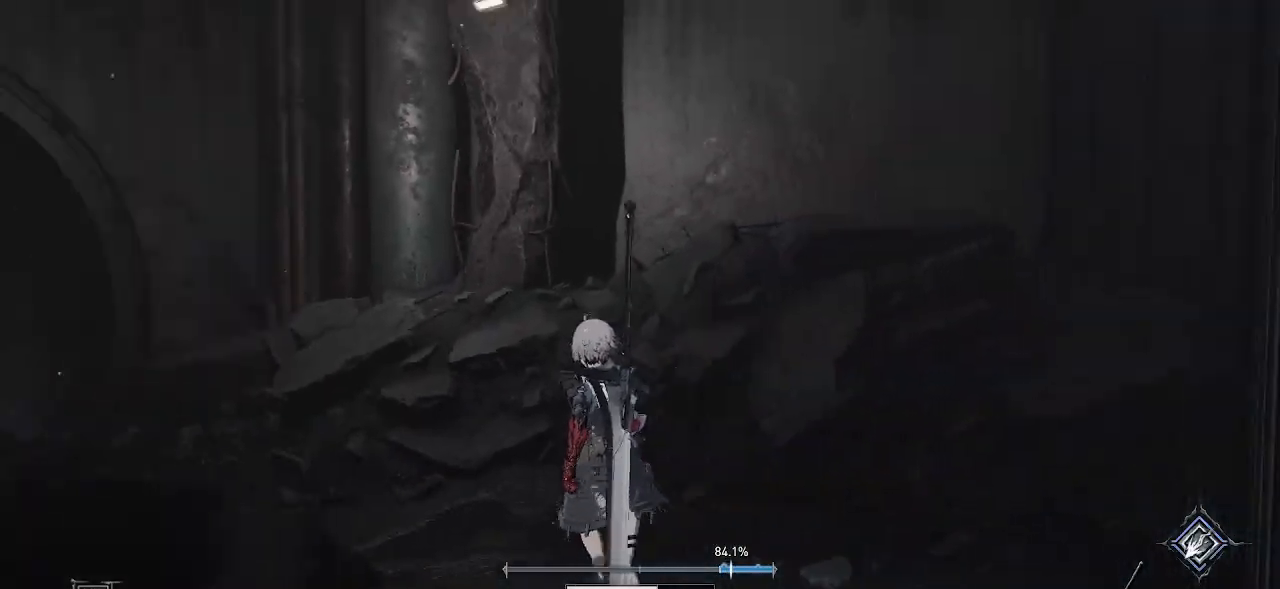
{"buttons": [], "left_stick": "up", "right_stick": "center", "events": [[67, "right_stick", "center"], [150, "left_stick", "up"]]}
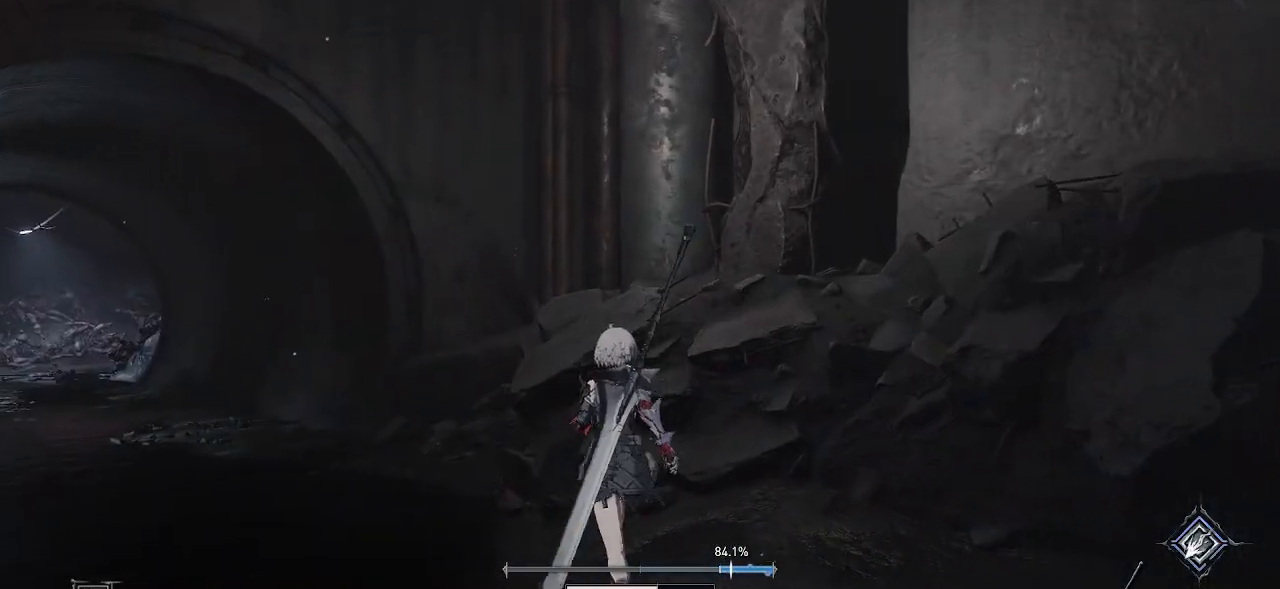
{"buttons": [], "left_stick": "up", "right_stick": "center", "events": [[50, "right_stick", "down-left"], [267, "right_stick", "center"]]}
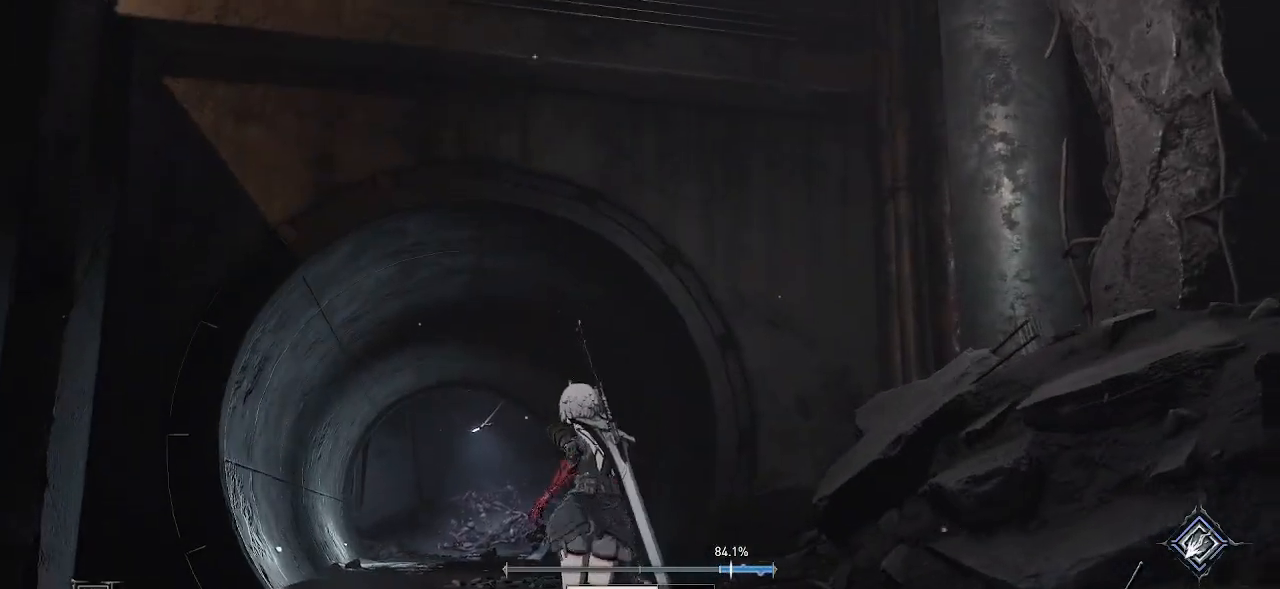
{"buttons": [], "left_stick": "up", "right_stick": "center", "events": [[133, "right_stick", "up-left"], [400, "right_stick", "center"]]}
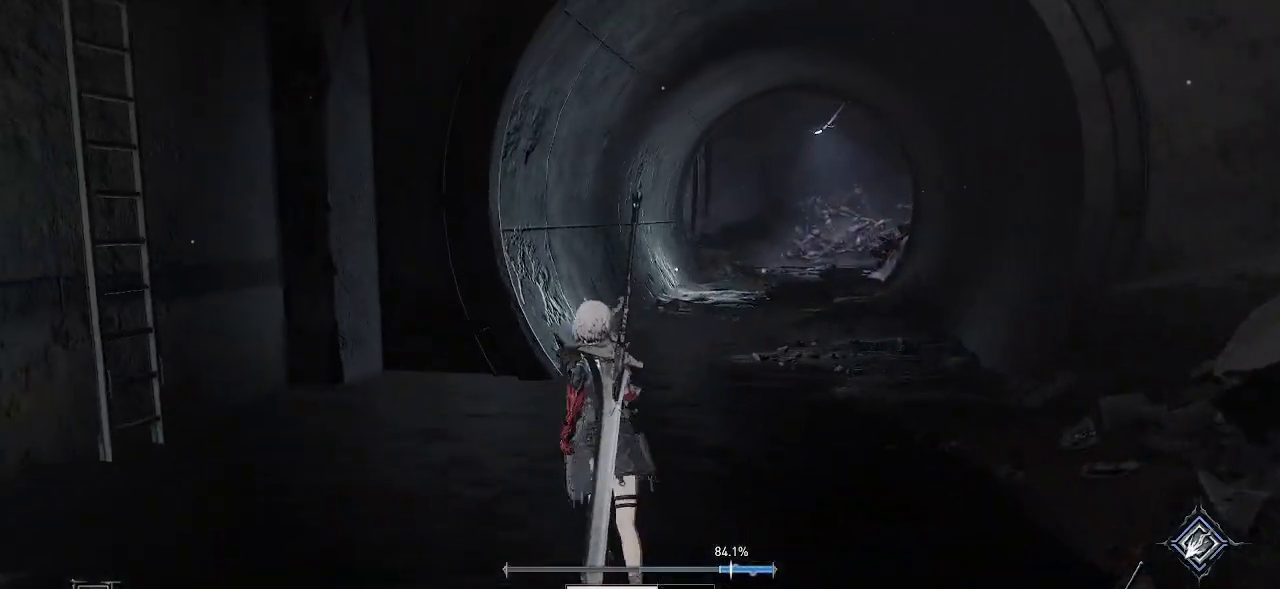
{"buttons": [], "left_stick": "up", "right_stick": "center", "events": []}
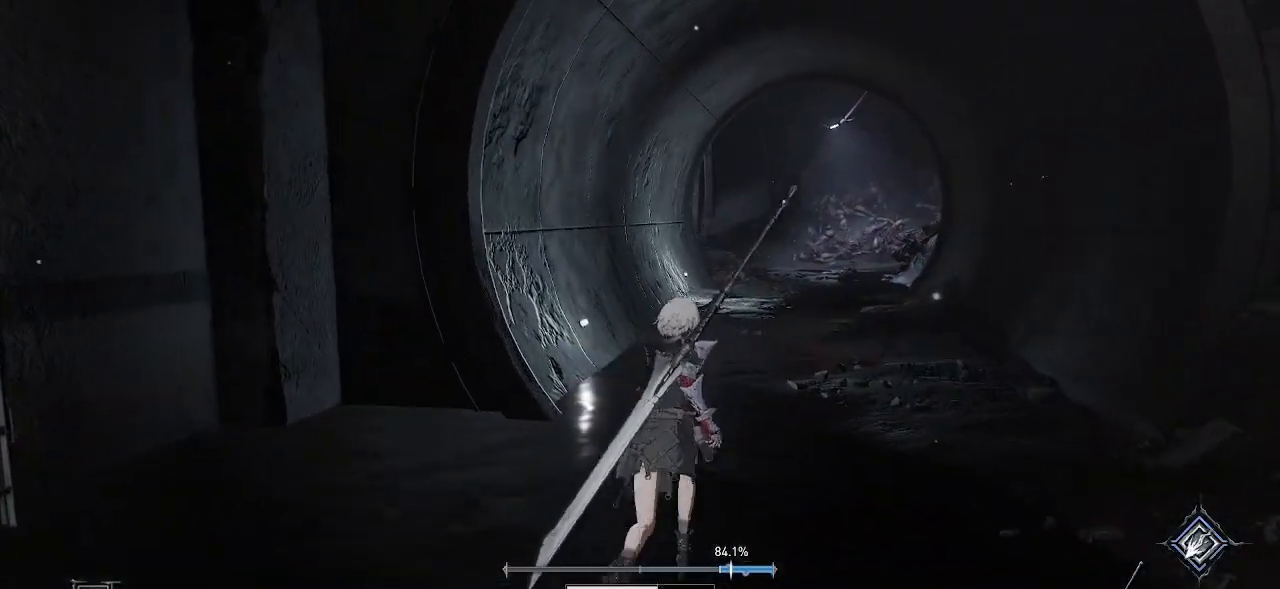
{"buttons": [], "left_stick": "up", "right_stick": "center", "events": []}
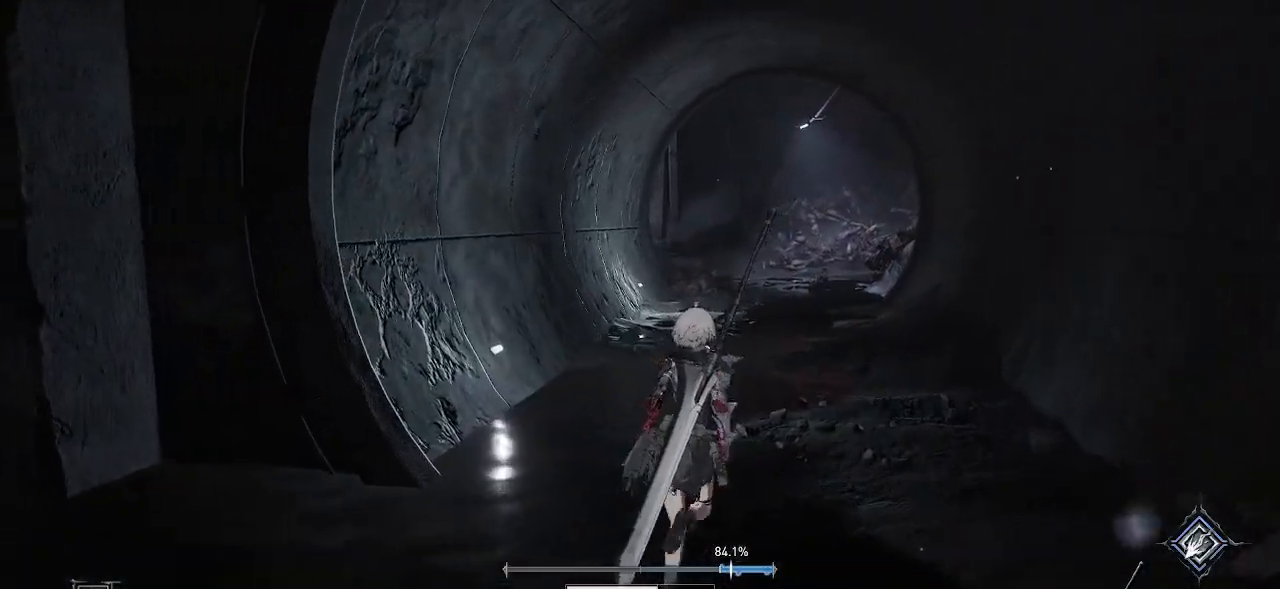
{"buttons": [], "left_stick": "up", "right_stick": "center", "events": []}
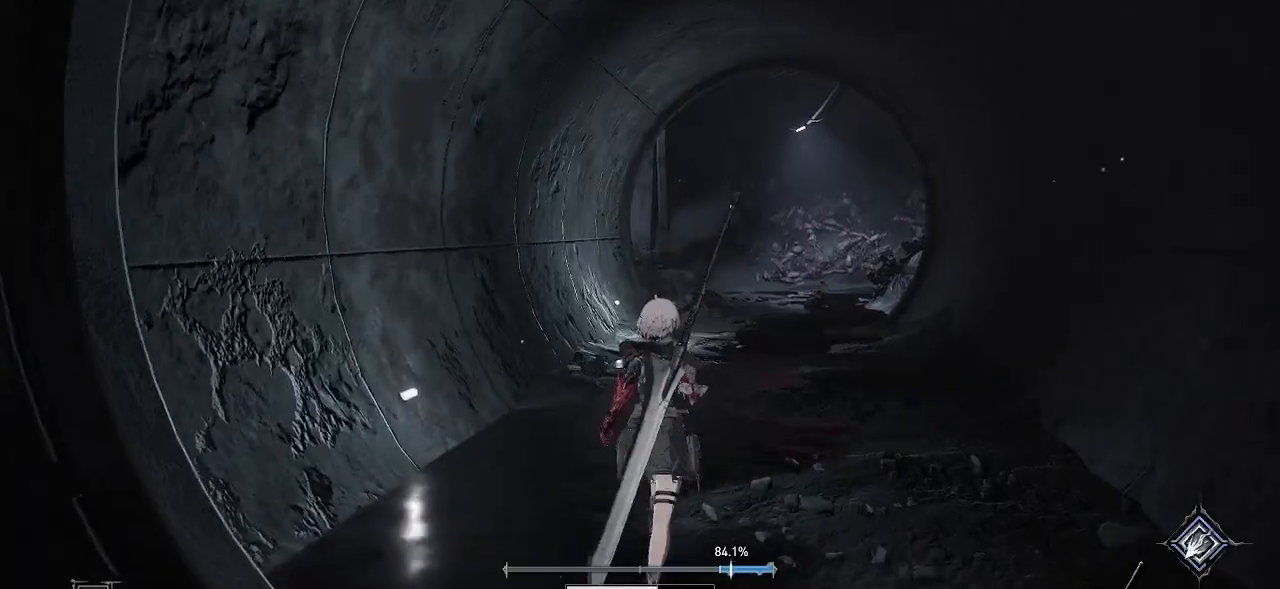
{"buttons": [], "left_stick": "up", "right_stick": "center", "events": []}
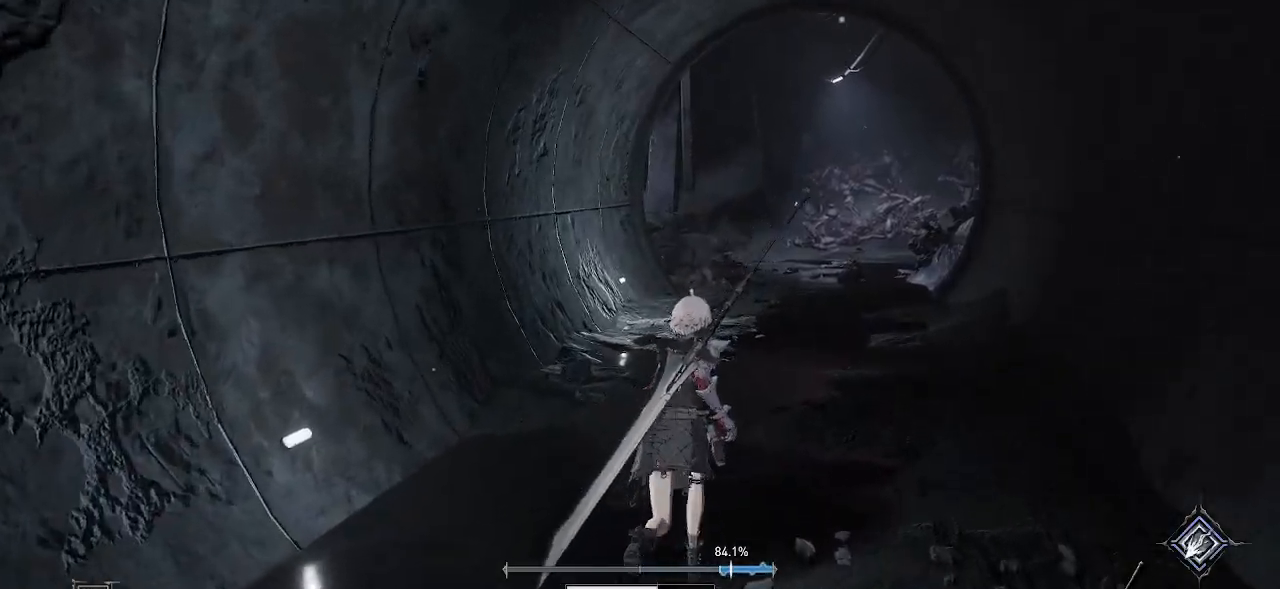
{"buttons": [], "left_stick": "up", "right_stick": "center", "events": []}
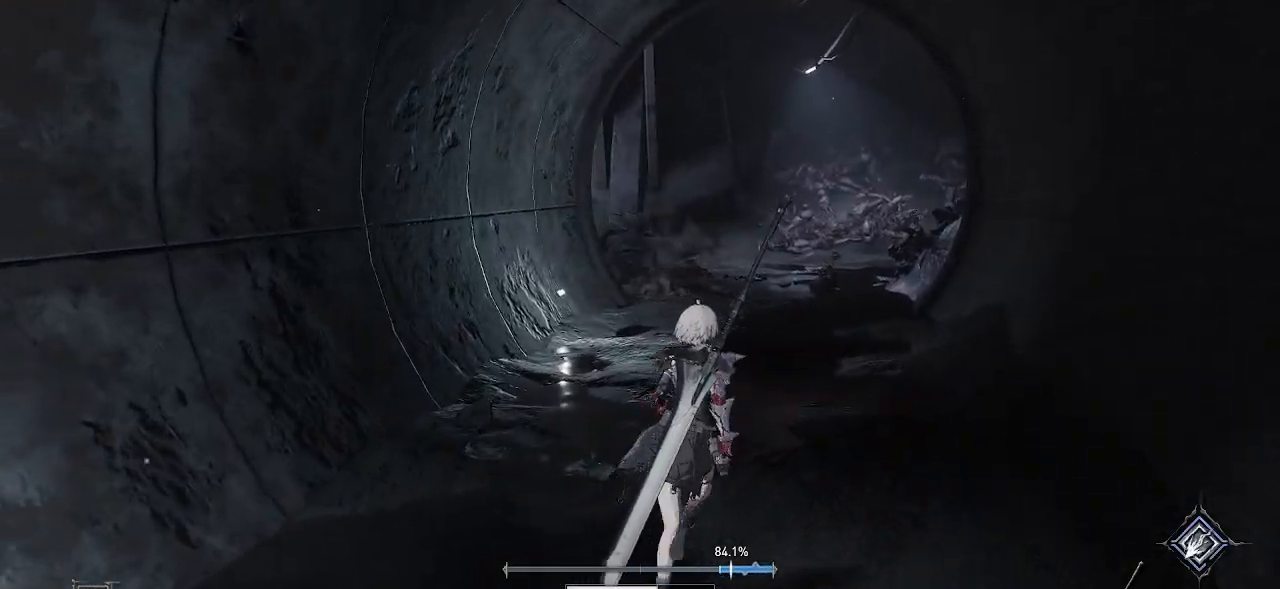
{"buttons": [], "left_stick": "up", "right_stick": "center", "events": []}
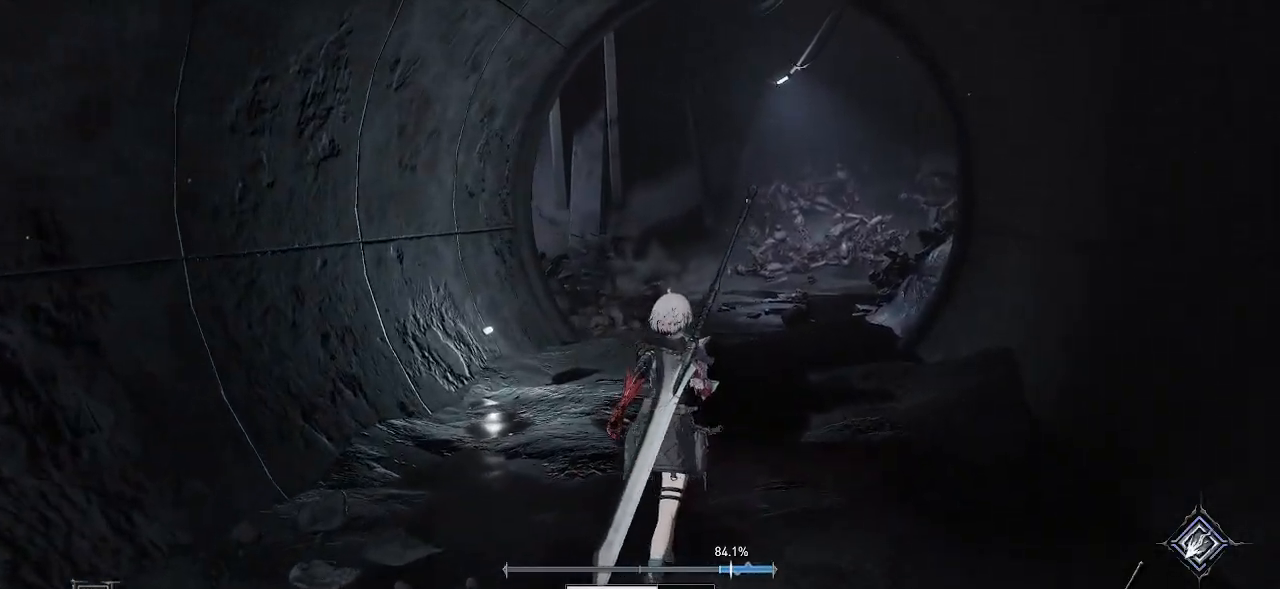
{"buttons": [], "left_stick": "up", "right_stick": "center", "events": []}
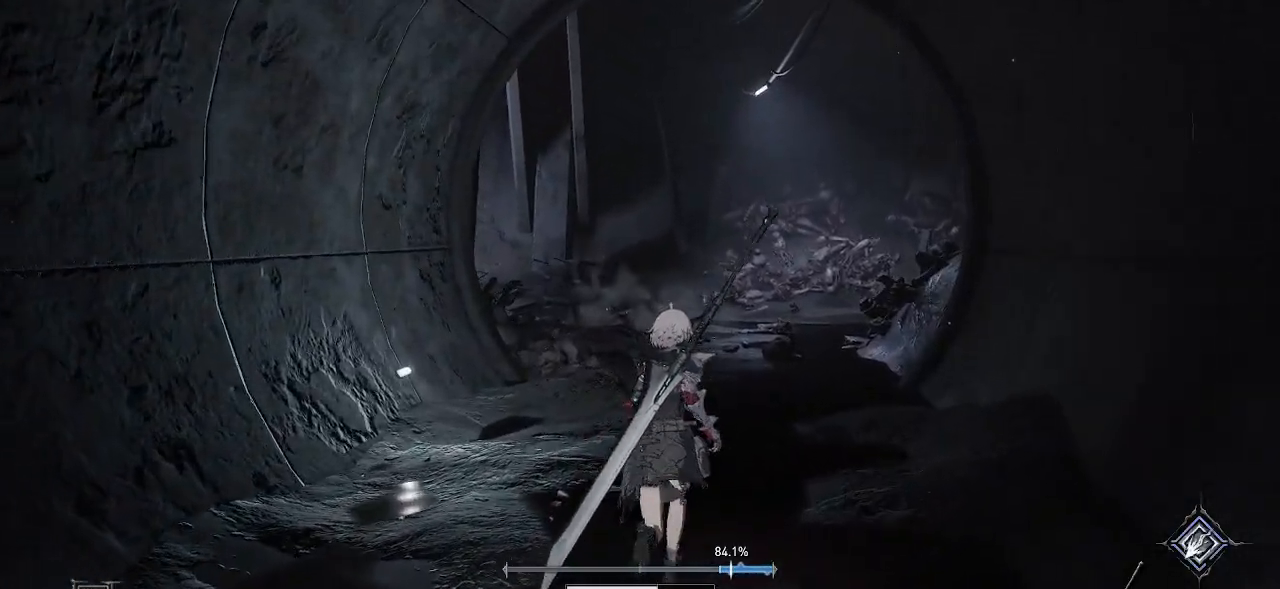
{"buttons": [], "left_stick": "up", "right_stick": "center", "events": []}
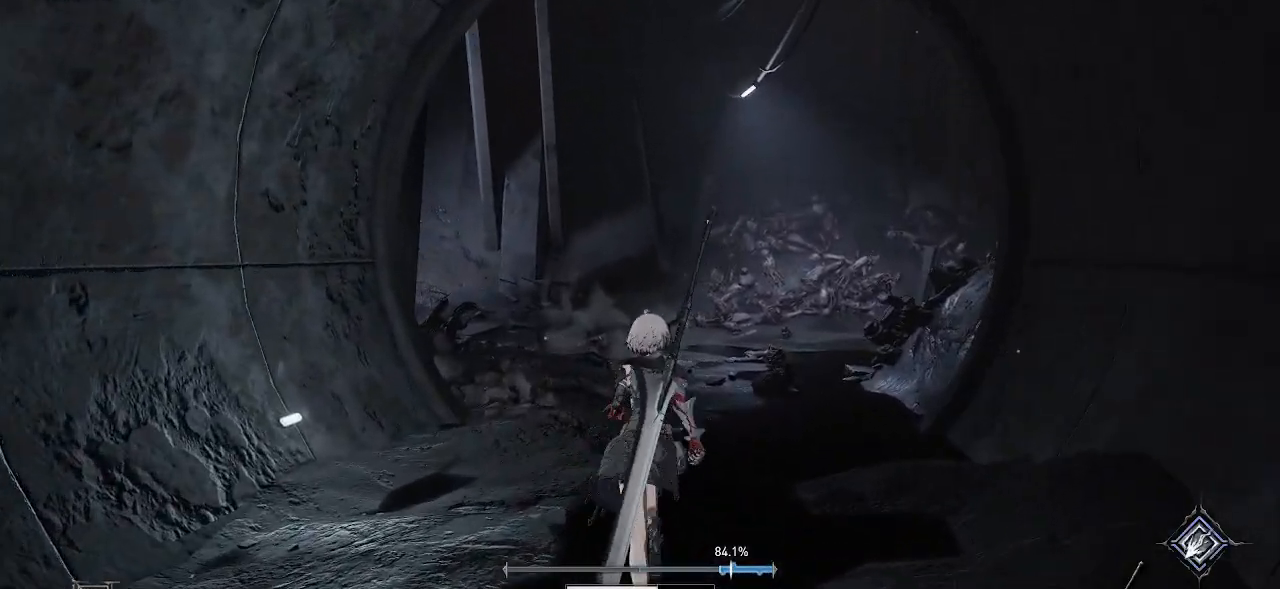
{"buttons": [], "left_stick": "up", "right_stick": "center", "events": [[233, "right_stick", "right"], [500, "right_stick", "center"]]}
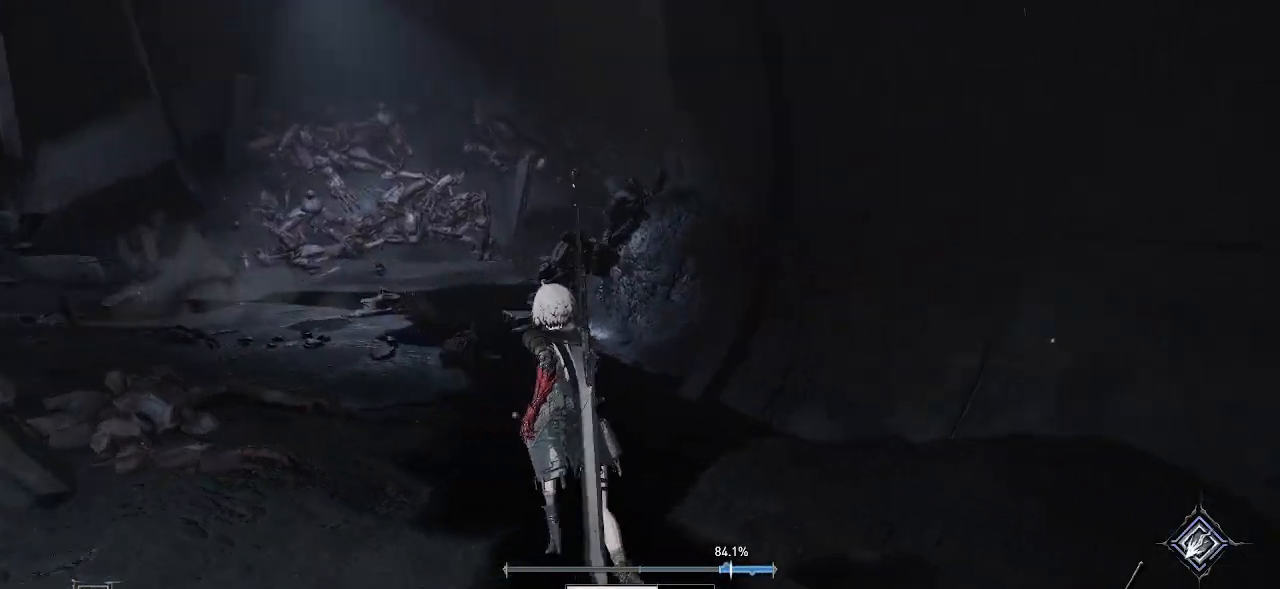
{"buttons": [], "left_stick": "up", "right_stick": "left", "events": [[17, "left_stick", "up-left"], [383, "right_stick", "left"], [433, "left_stick", "up"]]}
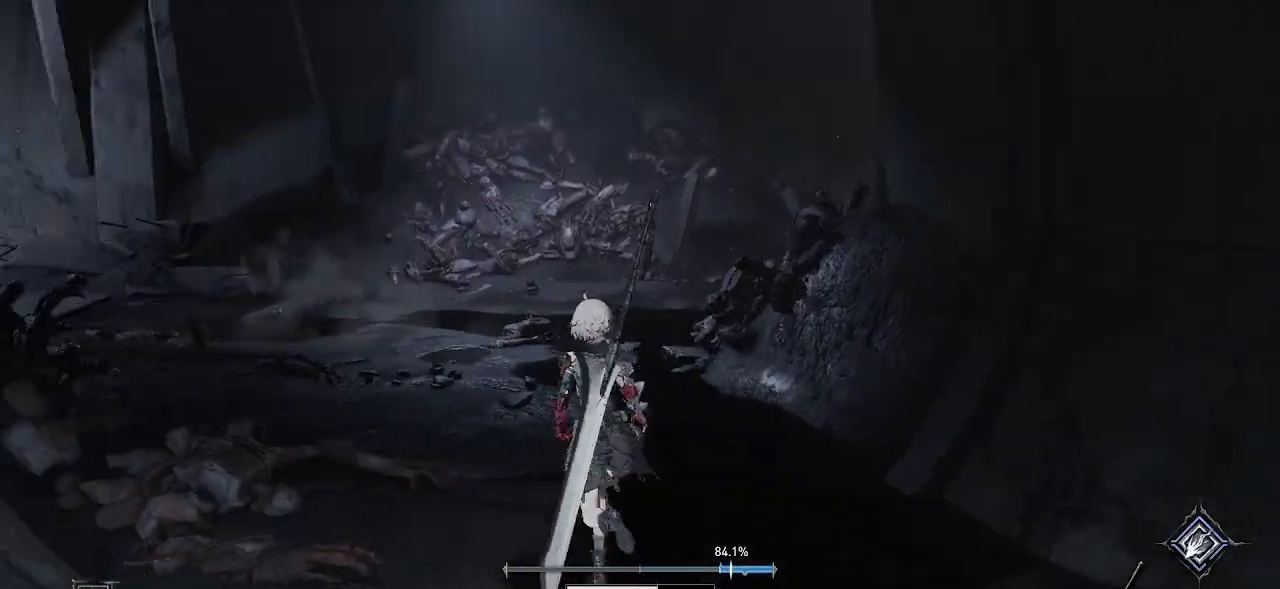
{"buttons": [], "left_stick": "center", "right_stick": "center", "events": [[267, "right_stick", "center"], [383, "left_stick", "center"]]}
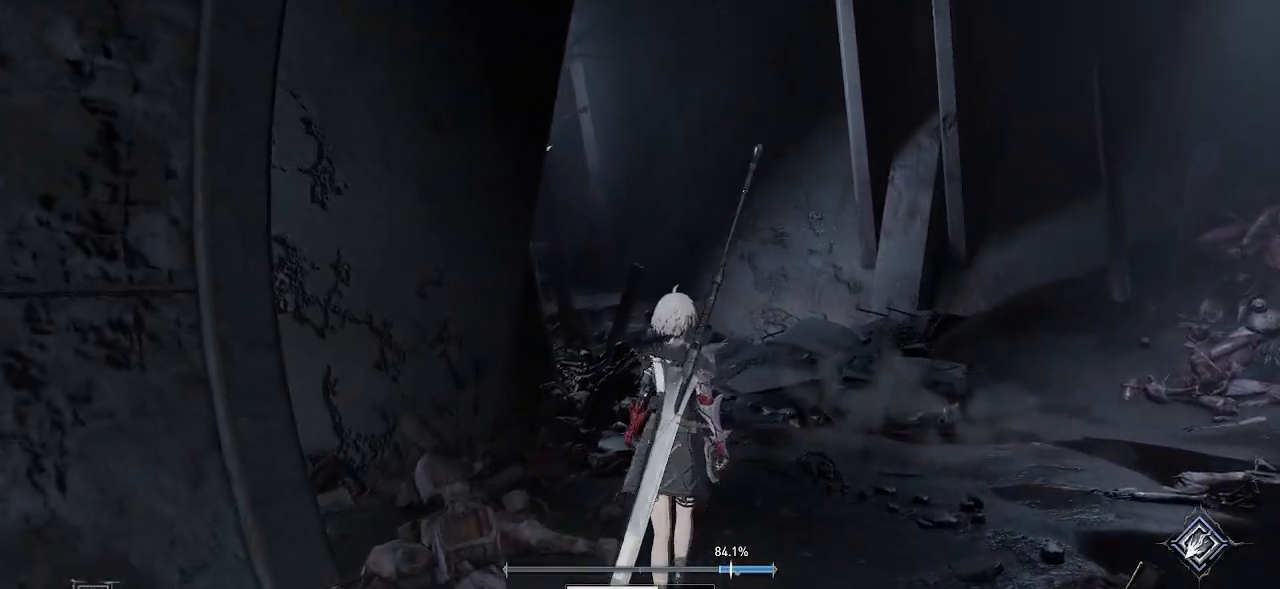
{"buttons": [], "left_stick": "up-right", "right_stick": "left", "events": [[283, "left_stick", "up-right"], [333, "right_stick", "left"]]}
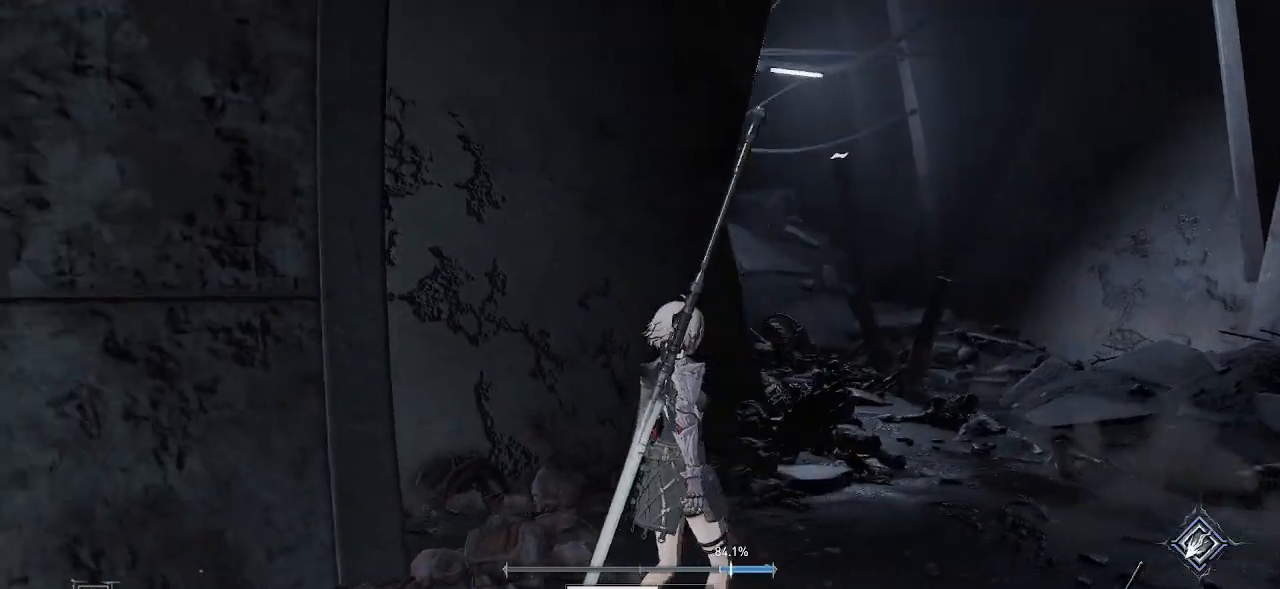
{"buttons": [], "left_stick": "center", "right_stick": "center", "events": [[100, "right_stick", "center"], [150, "left_stick", "center"]]}
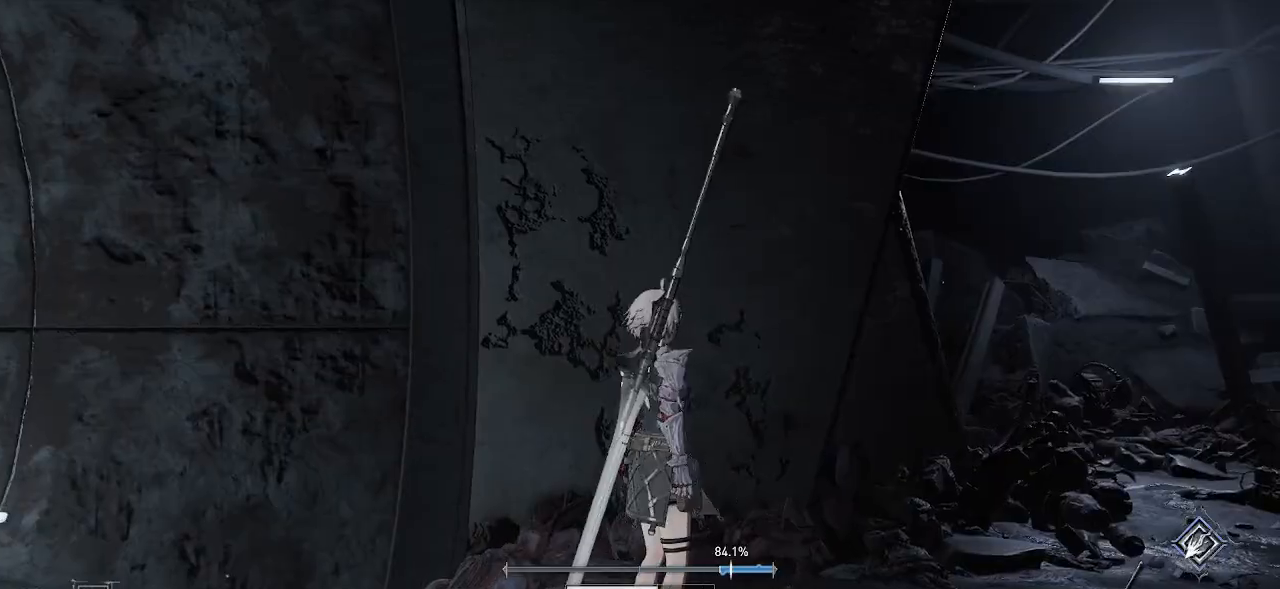
{"buttons": [], "left_stick": "center", "right_stick": "right", "events": [[33, "right_stick", "right"]]}
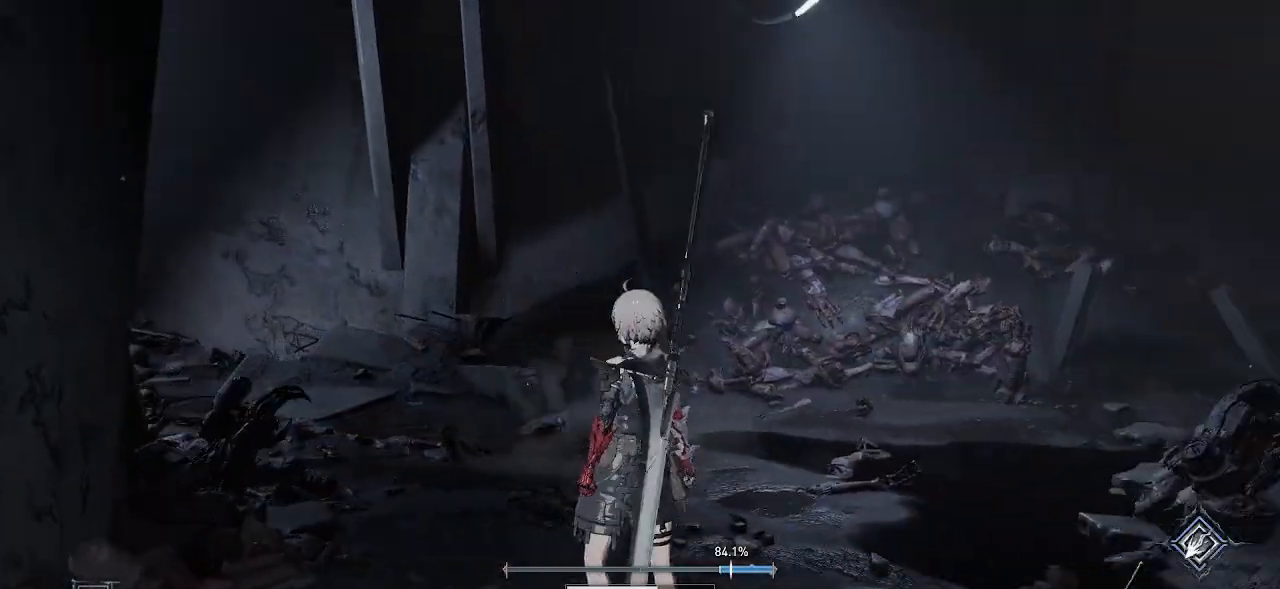
{"buttons": [], "left_stick": "up-left", "right_stick": "center", "events": [[150, "left_stick", "up-left"], [233, "right_stick", "center"]]}
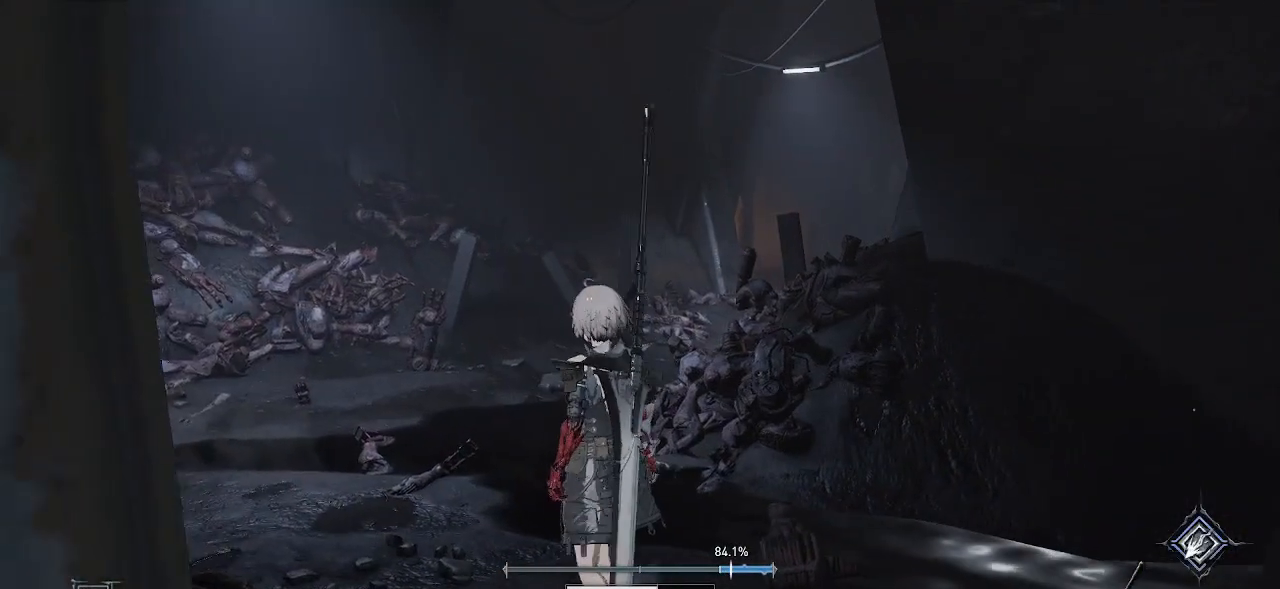
{"buttons": [], "left_stick": "up-left", "right_stick": "center", "events": [[33, "right_stick", "right"], [283, "right_stick", "center"]]}
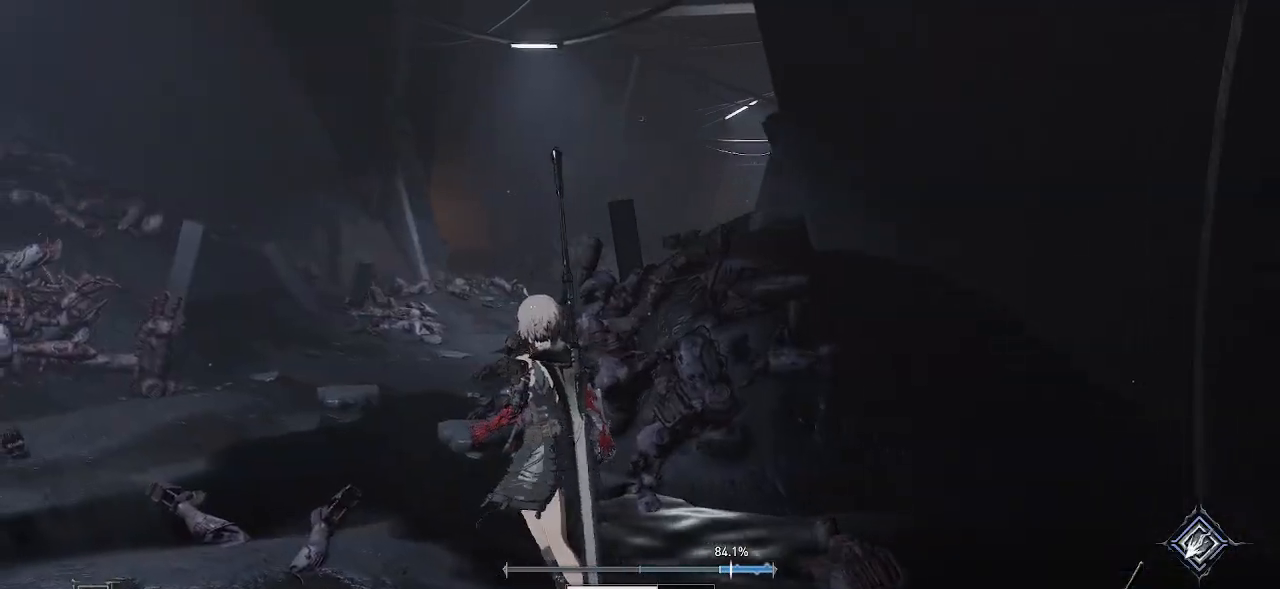
{"buttons": [], "left_stick": "center", "right_stick": "center", "events": [[133, "left_stick", "center"], [150, "right_stick", "right"], [383, "right_stick", "center"]]}
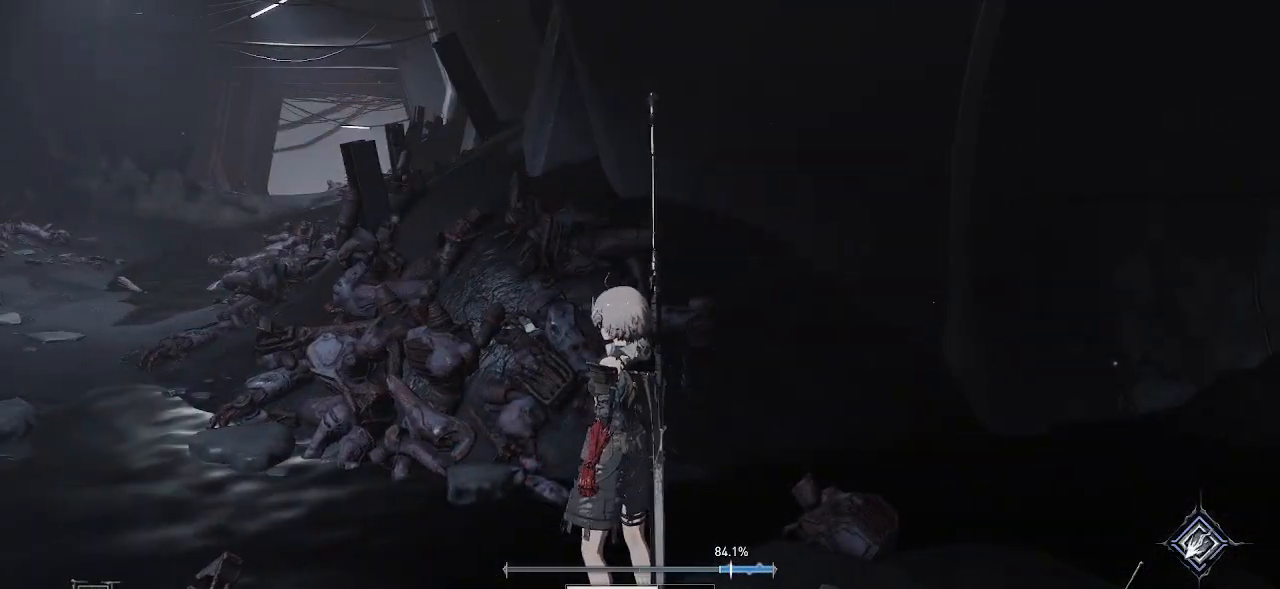
{"buttons": [], "left_stick": "center", "right_stick": "center", "events": []}
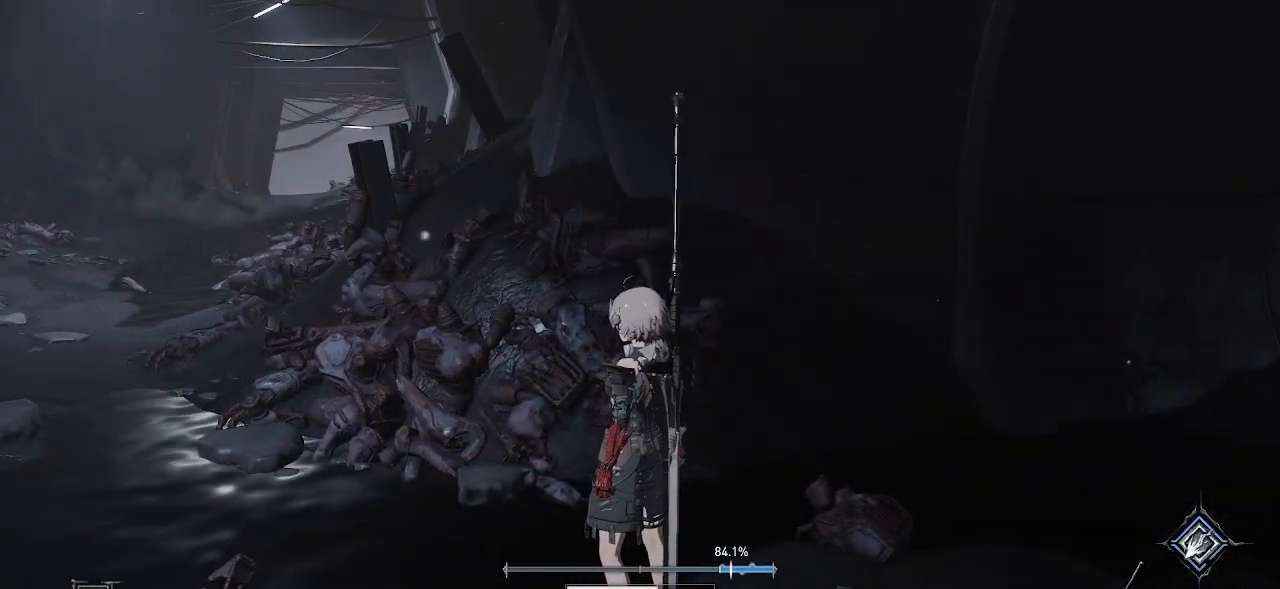
{"buttons": [], "left_stick": "up-right", "right_stick": "left", "events": [[417, "right_stick", "left"], [450, "left_stick", "up-right"]]}
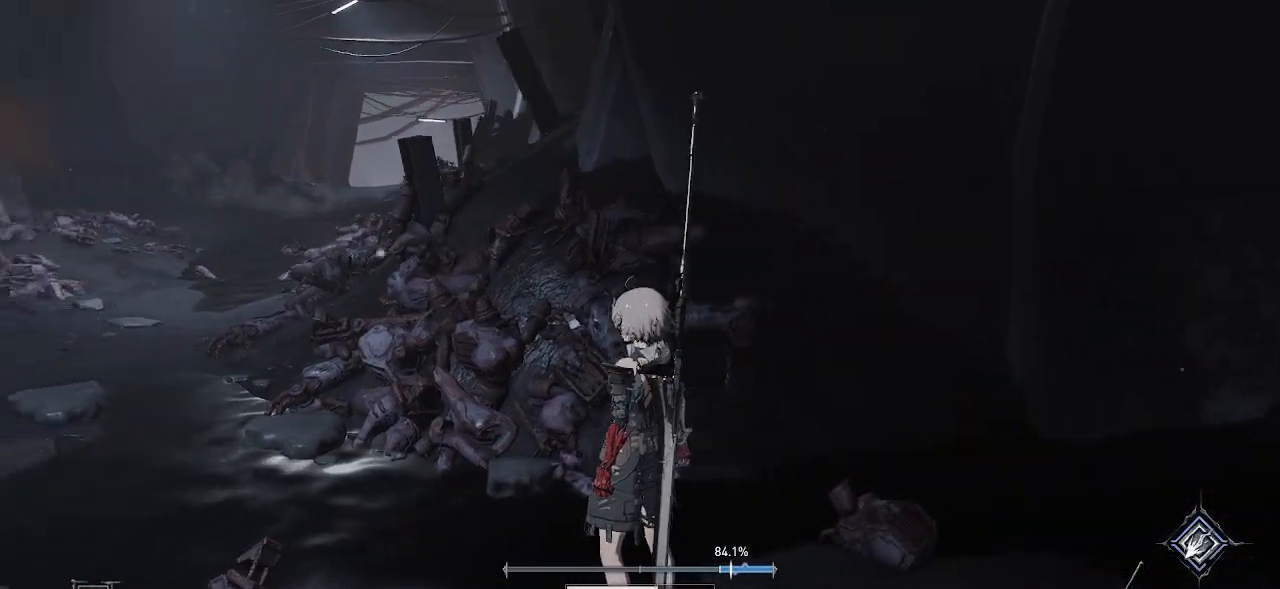
{"buttons": [], "left_stick": "up", "right_stick": "up-left", "events": [[150, "right_stick", "up-left"], [350, "left_stick", "up"]]}
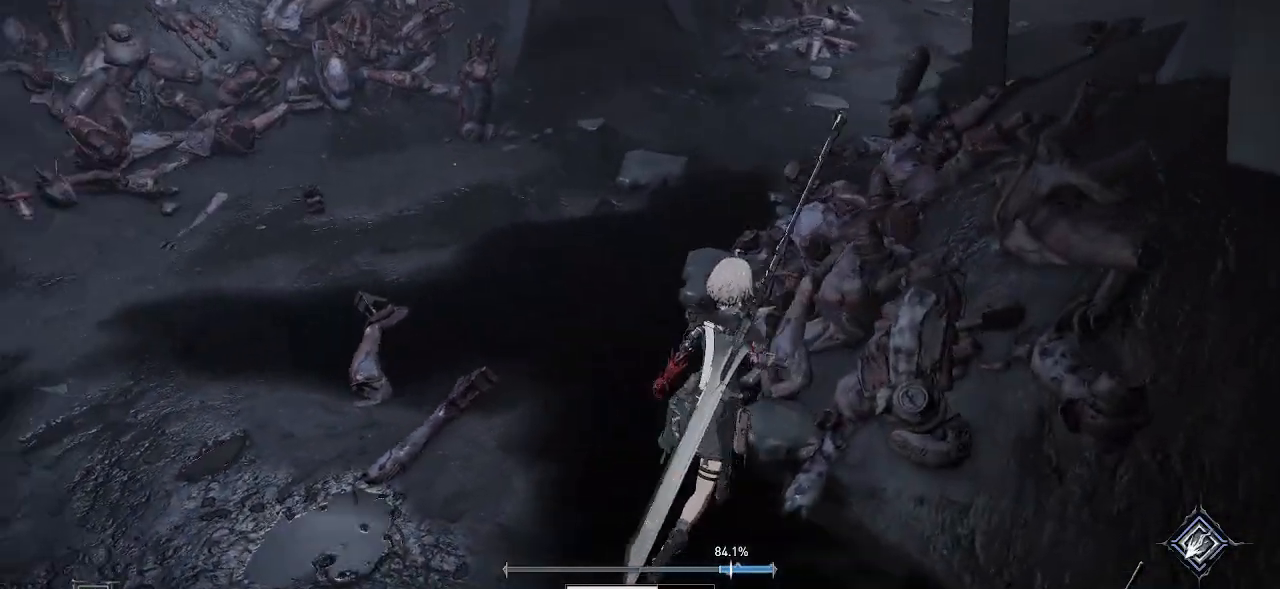
{"buttons": [], "left_stick": "center", "right_stick": "center", "events": [[50, "right_stick", "center"], [150, "left_stick", "center"]]}
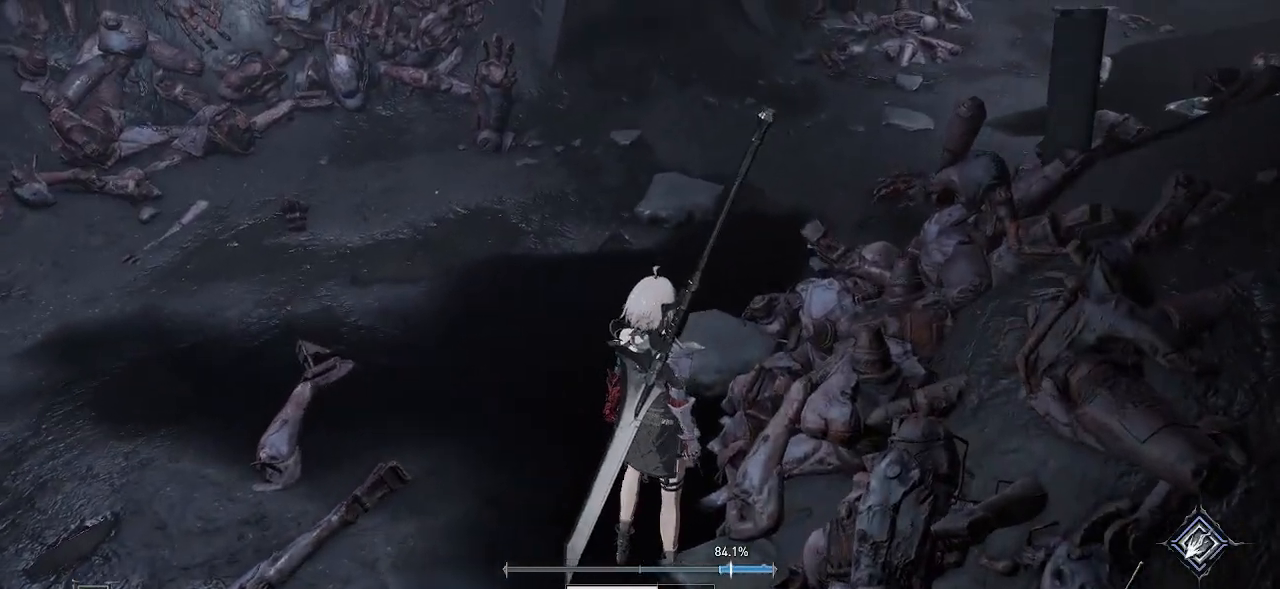
{"buttons": [], "left_stick": "center", "right_stick": "center", "events": [[100, "left_stick", "right"], [267, "left_stick", "center"]]}
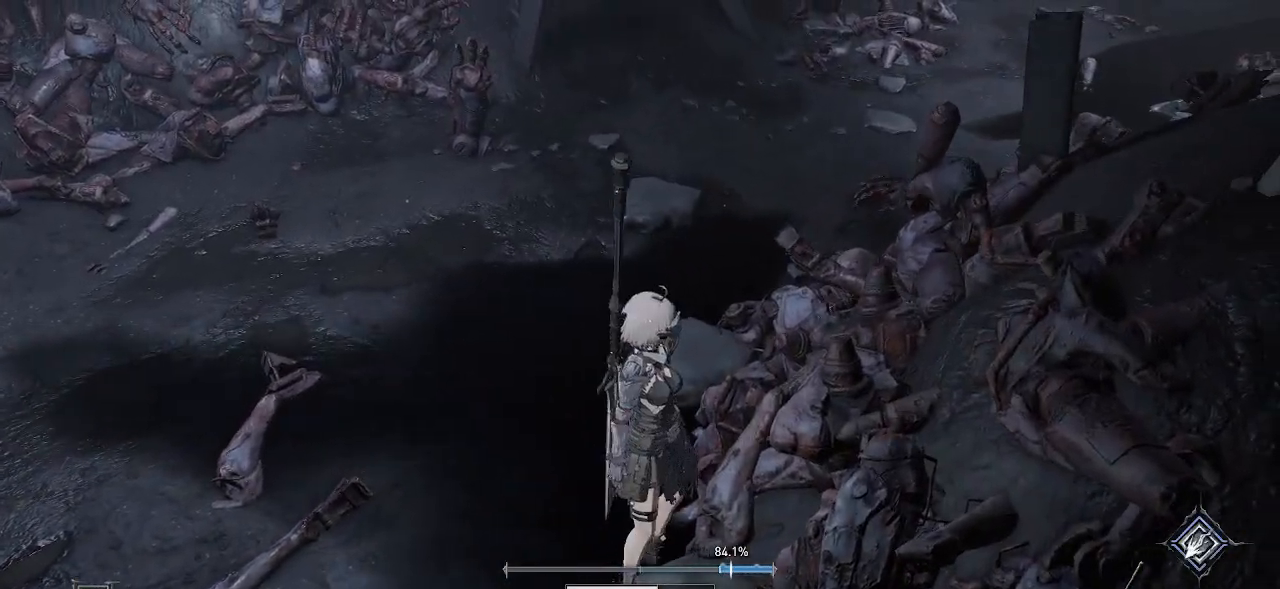
{"buttons": [], "left_stick": "center", "right_stick": "center", "events": []}
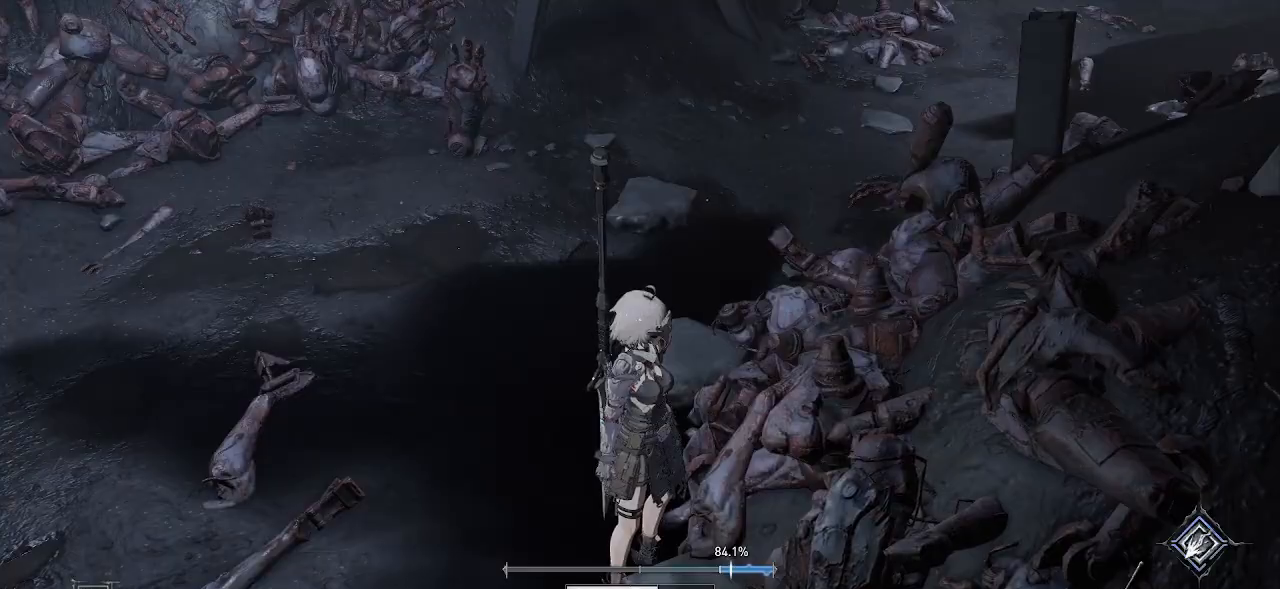
{"buttons": [], "left_stick": "center", "right_stick": "up-left", "events": [[83, "right_stick", "up-left"]]}